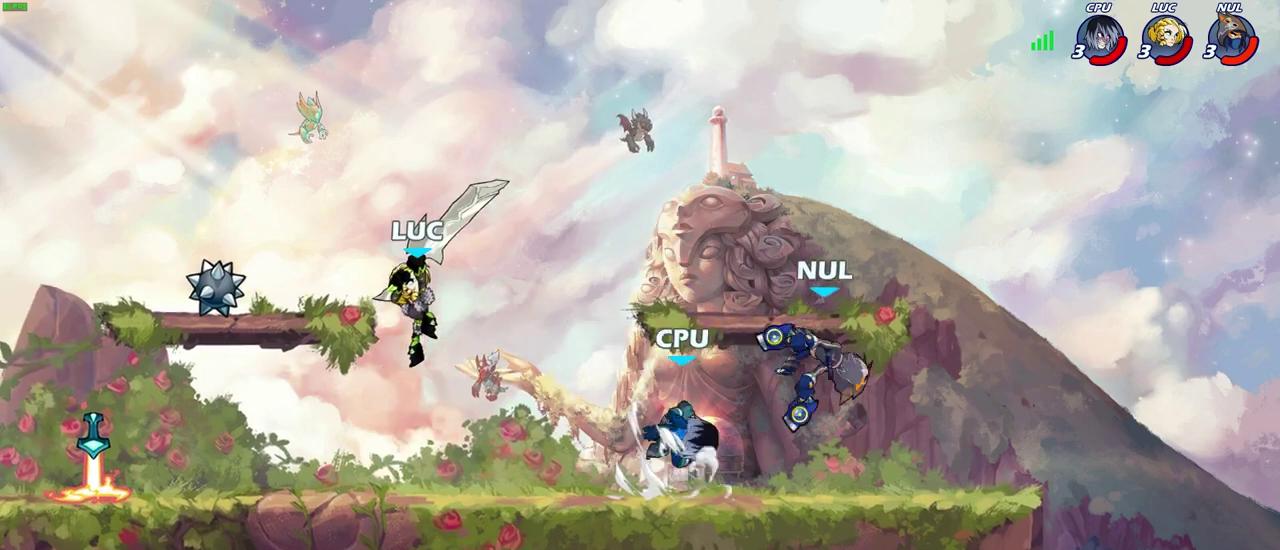
Gameplay with a controller (PlayStation layout); each line is a JSON object with the inputs held at the frame after it (dt_ms = milliseconds from this image to that frame). "events" lists button and stick changes between this image and that frame as [ms after this image, input, new state], when the widget could be followed in between.
{"dt_ms": 500, "buttons": [], "left_stick": "down-right", "right_stick": "center", "events": [[150, "left_stick", "right"], [383, "left_stick", "down-right"], [417, "SQUARE", "down"], [483, "SQUARE", "up"]]}
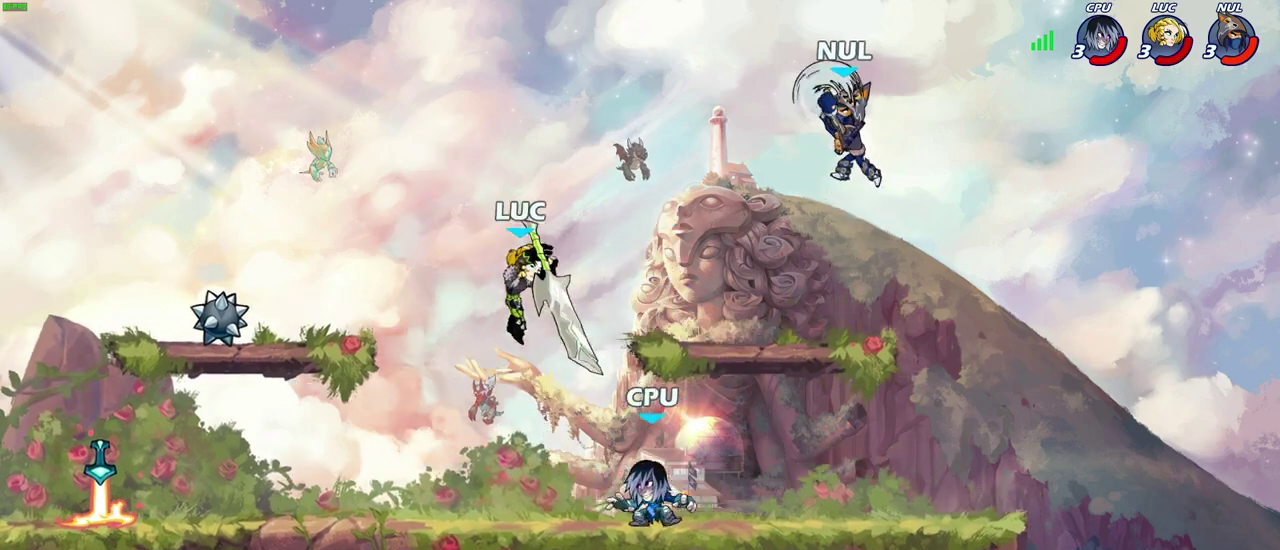
{"dt_ms": 700, "buttons": [], "left_stick": "center", "right_stick": "center", "events": [[67, "left_stick", "right"], [367, "SQUARE", "down"], [450, "SQUARE", "up"], [483, "left_stick", "left"], [533, "CROSS", "down"], [567, "SQUARE", "down"], [617, "CROSS", "up"], [617, "SQUARE", "up"], [617, "left_stick", "center"]]}
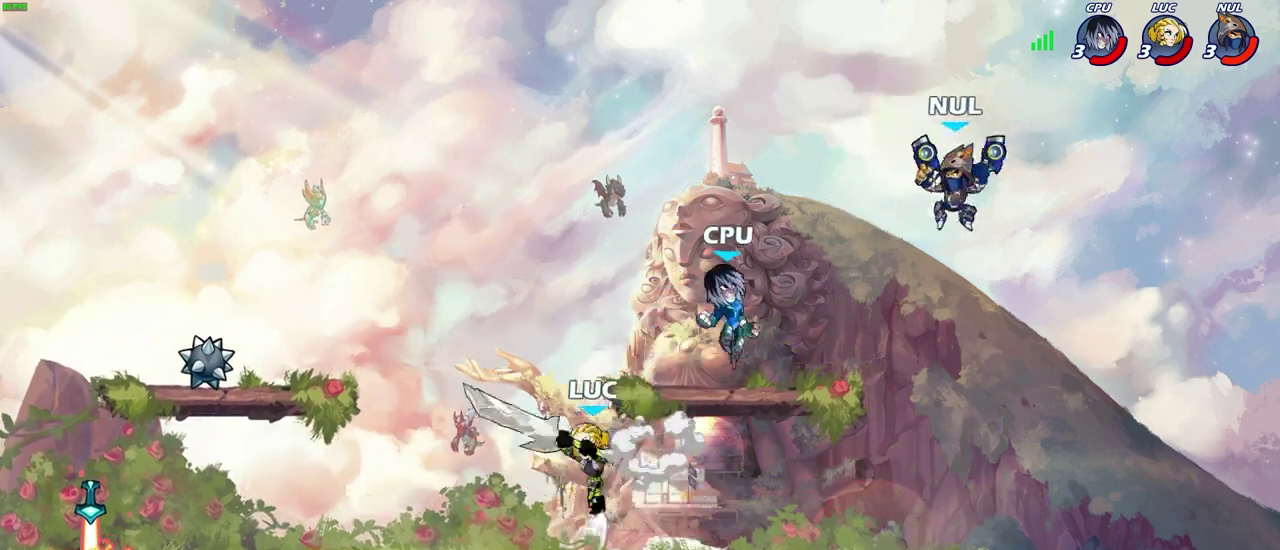
{"dt_ms": 300, "buttons": [], "left_stick": "up-left", "right_stick": "center", "events": [[17, "CROSS", "down"], [83, "left_stick", "up-left"], [133, "CROSS", "up"]]}
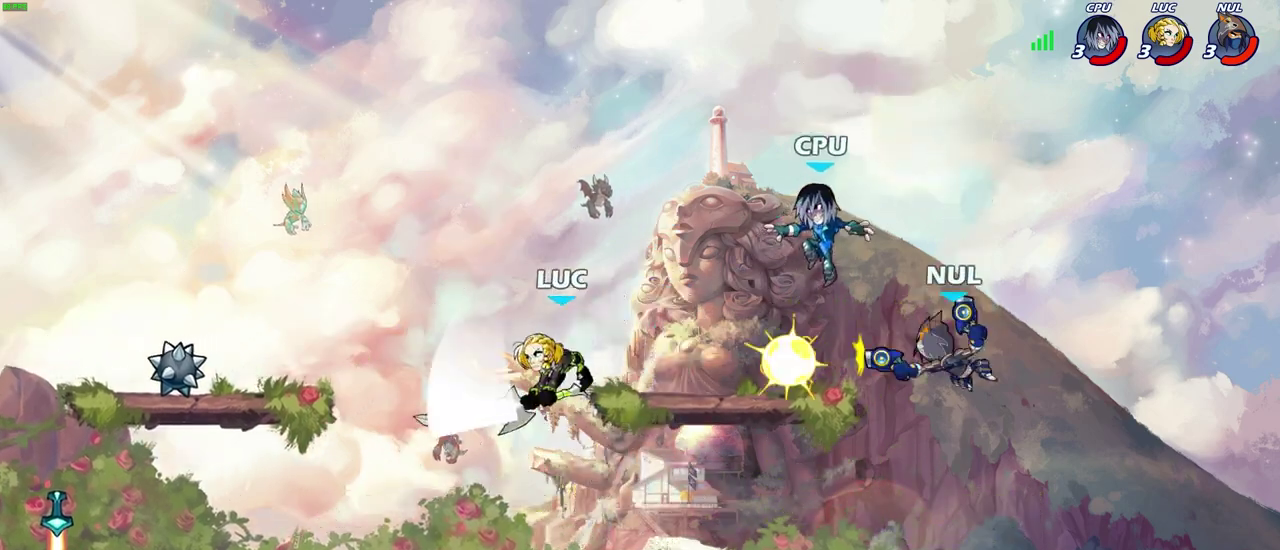
{"dt_ms": 500, "buttons": [], "left_stick": "right", "right_stick": "center", "events": [[50, "left_stick", "left"], [267, "left_stick", "down-left"], [450, "left_stick", "right"]]}
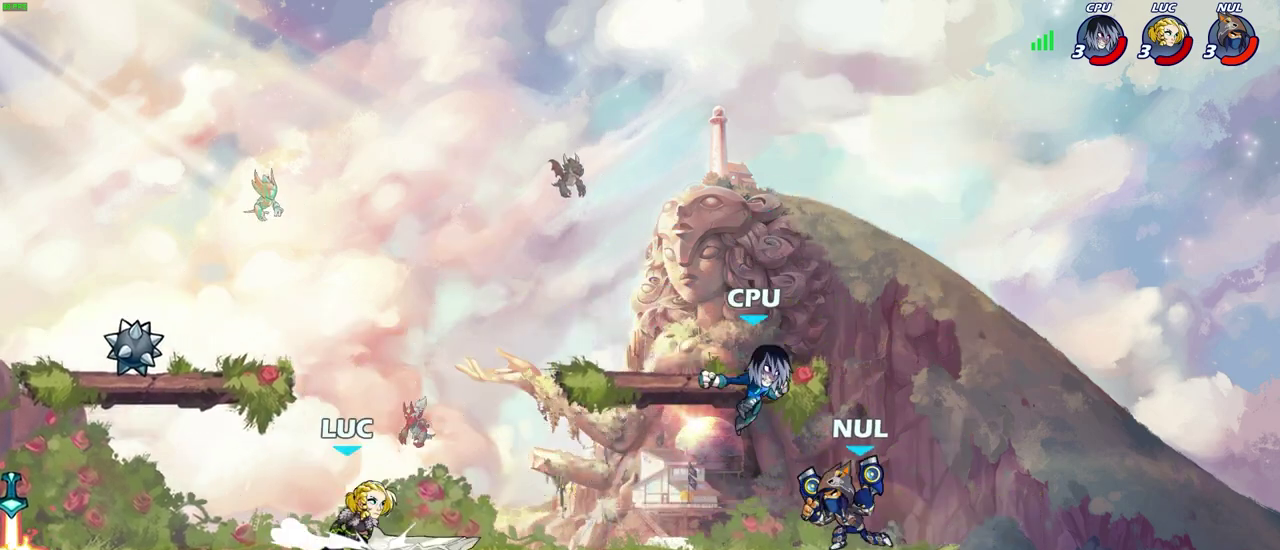
{"dt_ms": 500, "buttons": [], "left_stick": "center", "right_stick": "center", "events": [[83, "R2", "down"], [100, "CIRCLE", "down"], [217, "R2", "up"], [233, "CIRCLE", "up"], [500, "left_stick", "center"]]}
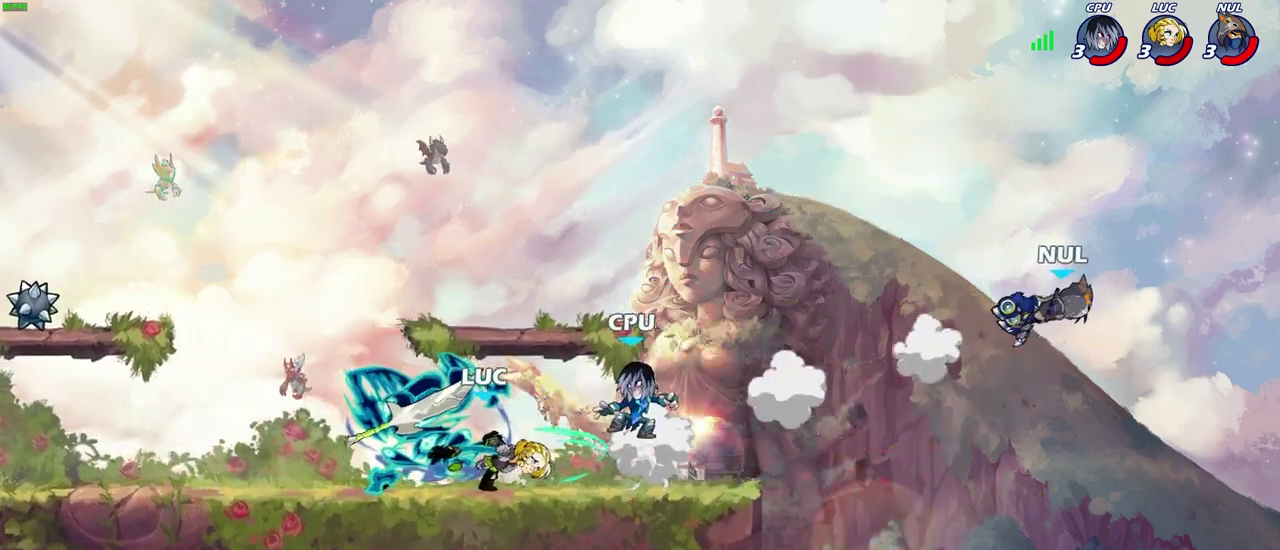
{"dt_ms": 500, "buttons": [], "left_stick": "center", "right_stick": "center", "events": []}
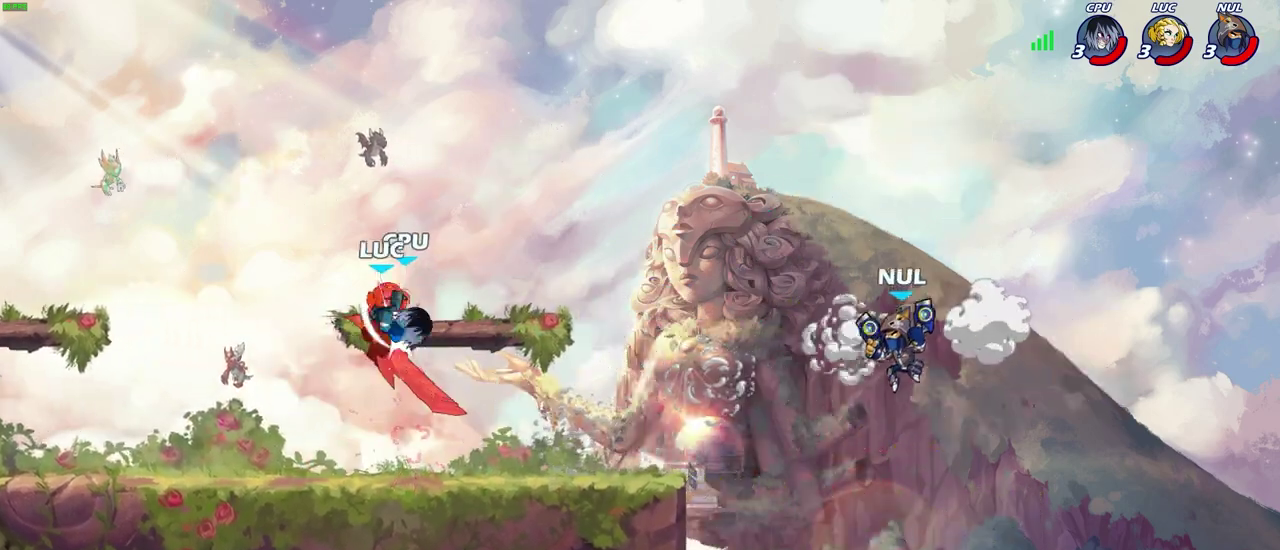
{"dt_ms": 400, "buttons": ["R2"], "left_stick": "up-left", "right_stick": "center", "events": [[50, "left_stick", "left"], [83, "CROSS", "down"], [100, "R2", "down"], [233, "CROSS", "up"], [267, "R2", "up"], [350, "R2", "down"], [367, "left_stick", "up-left"]]}
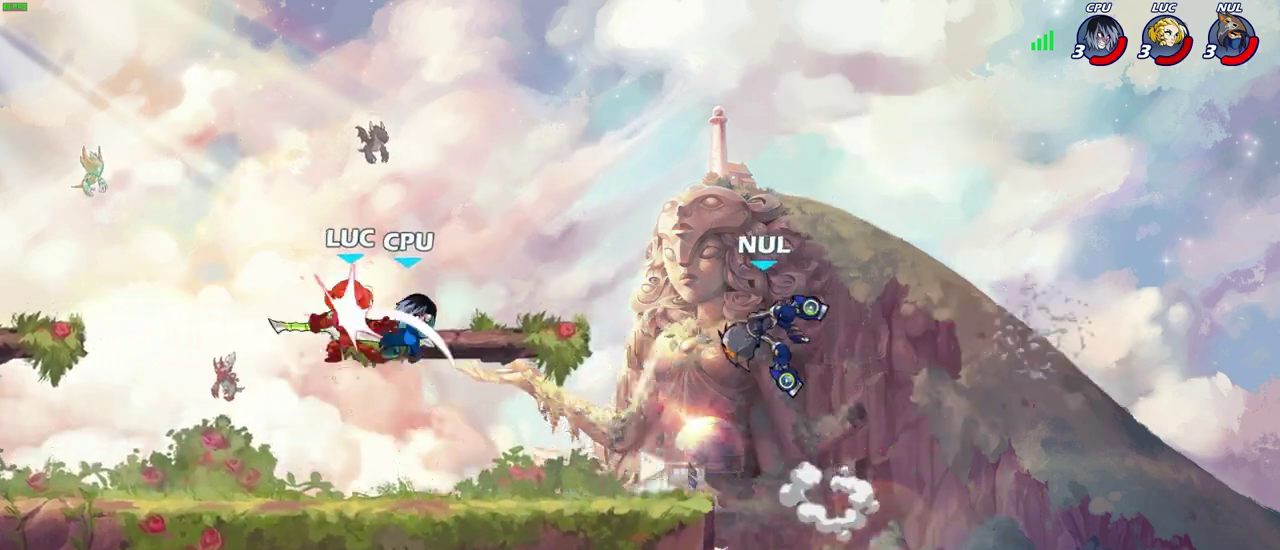
{"dt_ms": 700, "buttons": [], "left_stick": "right", "right_stick": "center", "events": [[67, "R2", "up"], [83, "left_stick", "right"], [183, "R2", "down"], [283, "R2", "up"], [383, "R2", "down"], [483, "R2", "up"], [600, "R2", "down"], [700, "R2", "up"]]}
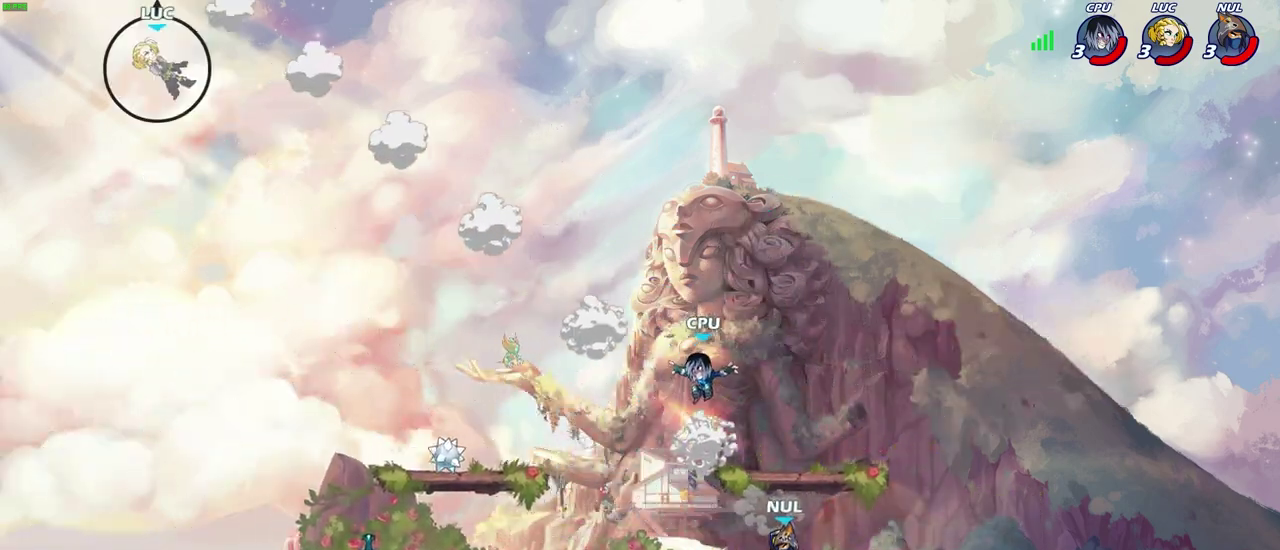
{"dt_ms": 400, "buttons": [], "left_stick": "down-right", "right_stick": "center", "events": [[83, "R2", "down"], [233, "R2", "up"], [400, "left_stick", "down-right"]]}
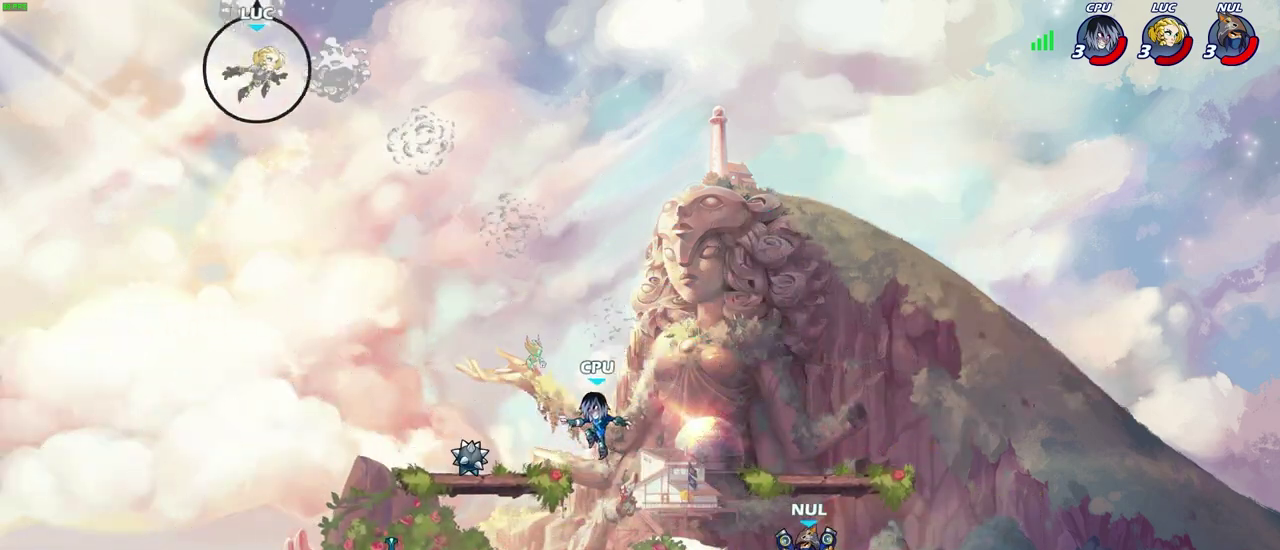
{"dt_ms": 400, "buttons": [], "left_stick": "down-left", "right_stick": "center", "events": [[83, "left_stick", "down"], [183, "left_stick", "down-left"]]}
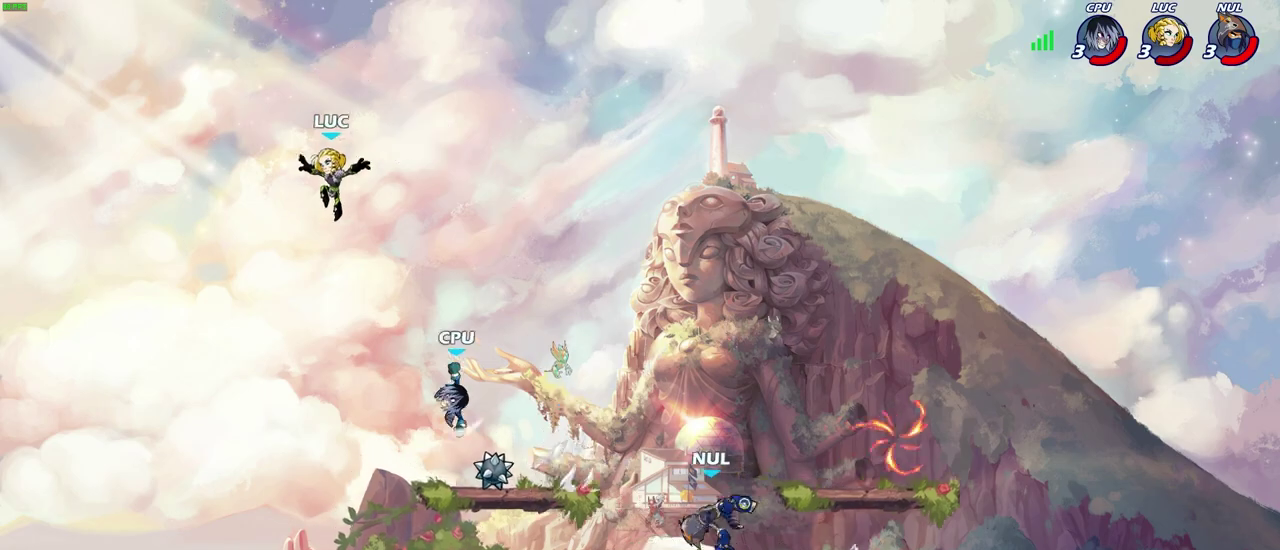
{"dt_ms": 700, "buttons": [], "left_stick": "up-left", "right_stick": "center", "events": [[183, "left_stick", "down-right"], [233, "left_stick", "right"], [400, "CROSS", "down"], [467, "CIRCLE", "down"], [483, "CROSS", "up"], [483, "left_stick", "up-right"], [533, "CIRCLE", "up"], [650, "left_stick", "up-left"]]}
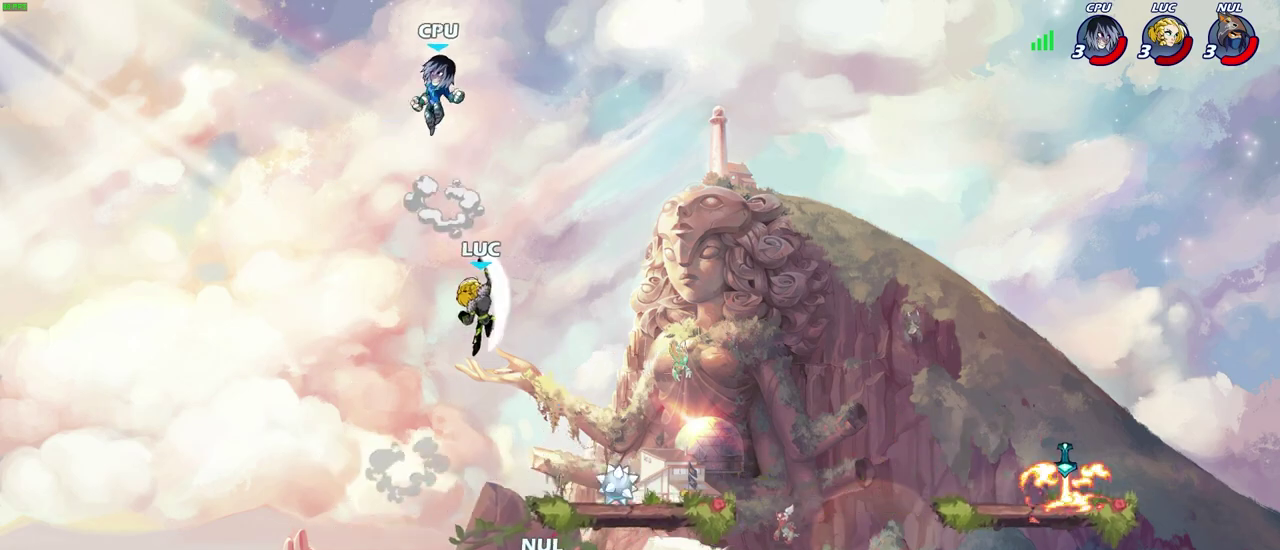
{"dt_ms": 400, "buttons": [], "left_stick": "right", "right_stick": "center", "events": [[17, "left_stick", "left"], [133, "left_stick", "up-right"], [250, "left_stick", "right"]]}
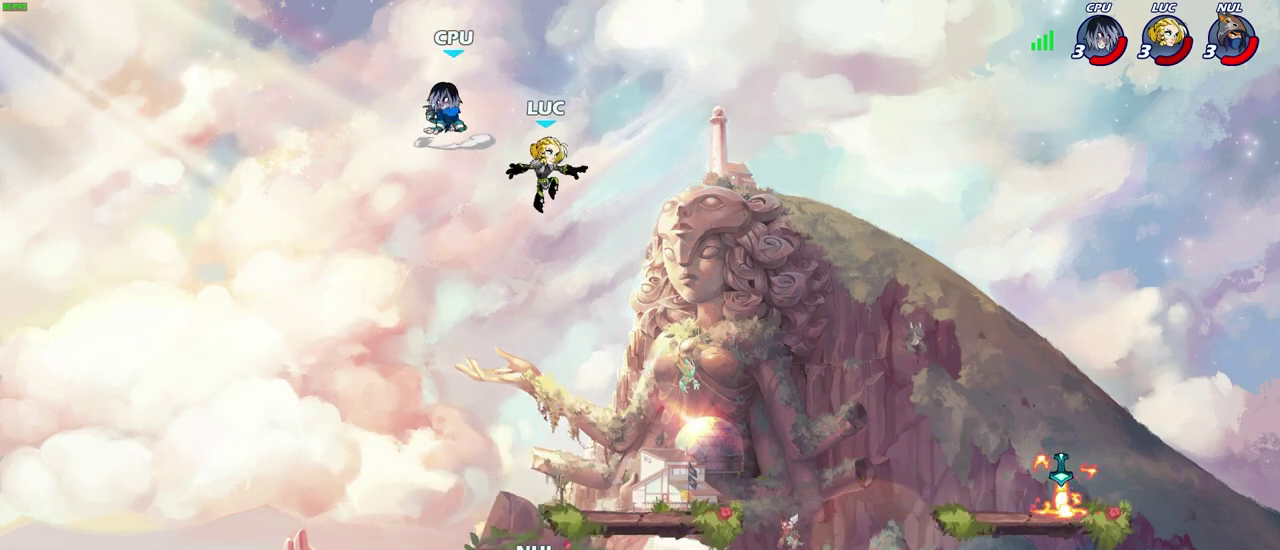
{"dt_ms": 400, "buttons": [], "left_stick": "down-left", "right_stick": "center", "events": [[50, "left_stick", "down-right"], [167, "left_stick", "down"], [267, "left_stick", "down-left"]]}
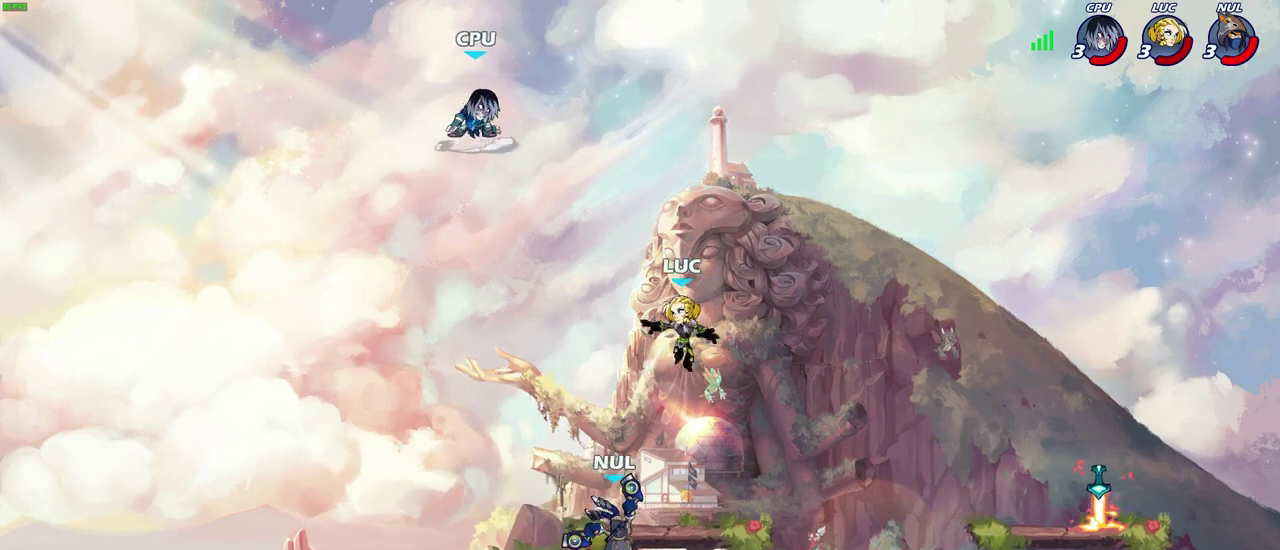
{"dt_ms": 700, "buttons": [], "left_stick": "down-left", "right_stick": "center", "events": [[50, "left_stick", "down-right"], [117, "left_stick", "right"], [233, "R2", "down"], [367, "left_stick", "down"], [433, "R2", "up"], [433, "left_stick", "down-left"], [517, "R2", "down"], [650, "R2", "up"]]}
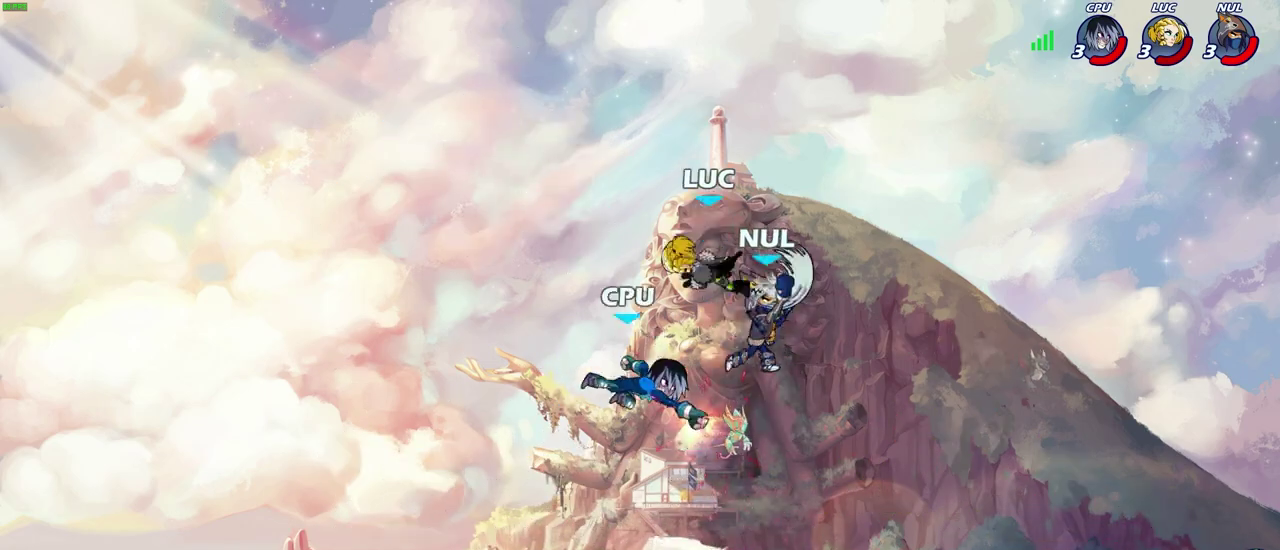
{"dt_ms": 400, "buttons": [], "left_stick": "down-left", "right_stick": "center", "events": [[17, "R2", "down"], [133, "R2", "up"], [217, "R2", "down"], [350, "R2", "up"]]}
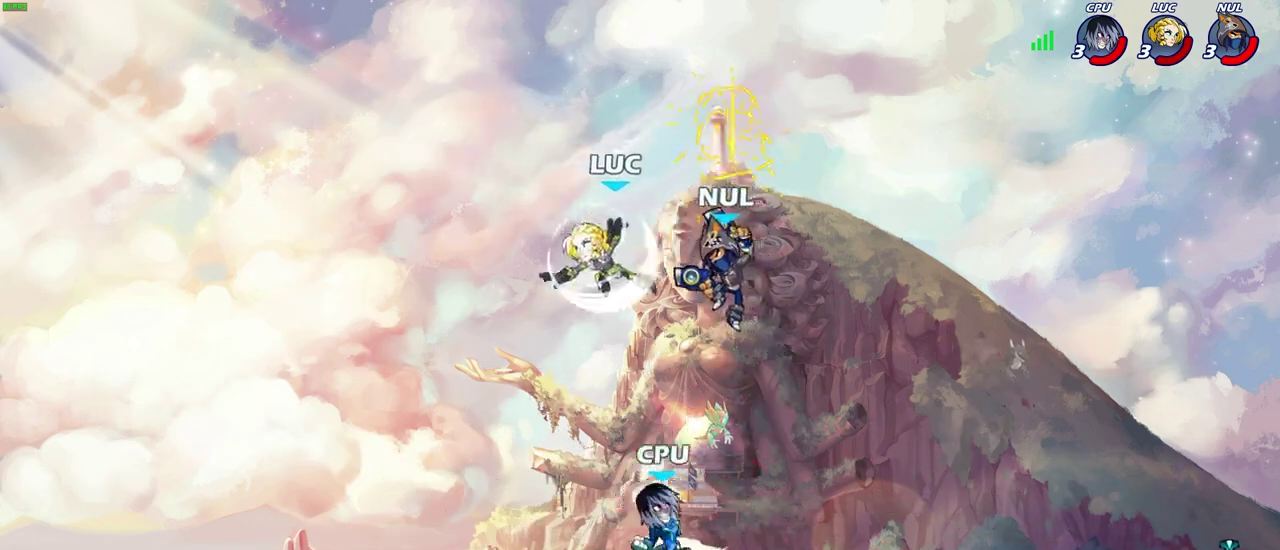
{"dt_ms": 500, "buttons": [], "left_stick": "down-right", "right_stick": "center", "events": [[167, "left_stick", "down-right"], [267, "left_stick", "down"], [417, "left_stick", "down-right"]]}
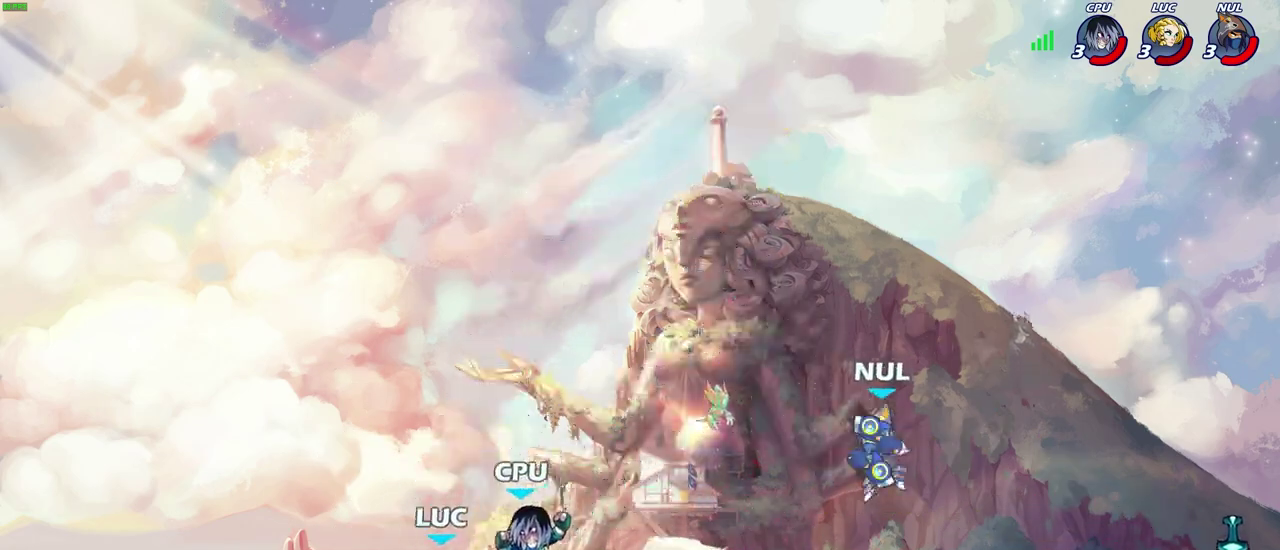
{"dt_ms": 700, "buttons": [], "left_stick": "up-right", "right_stick": "center", "events": [[17, "left_stick", "right"], [83, "left_stick", "down-right"], [133, "R1", "down"], [183, "left_stick", "right"], [217, "R1", "up"], [333, "R2", "down"], [383, "left_stick", "up-right"], [467, "R2", "up"], [550, "CROSS", "down"], [683, "CROSS", "up"]]}
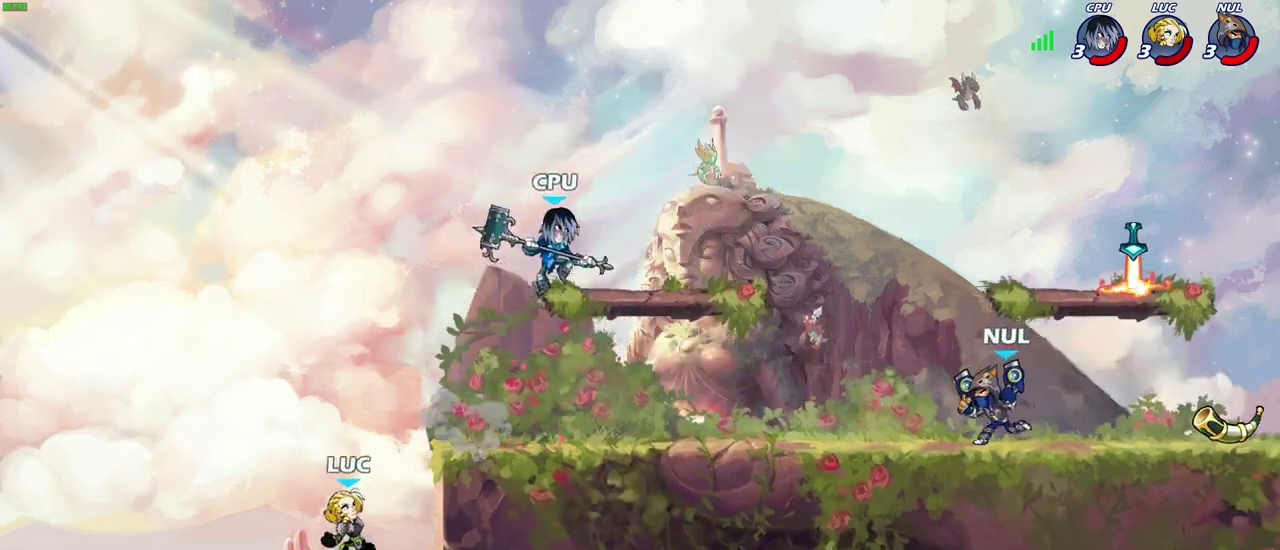
{"dt_ms": 300, "buttons": [], "left_stick": "up-right", "right_stick": "center"}
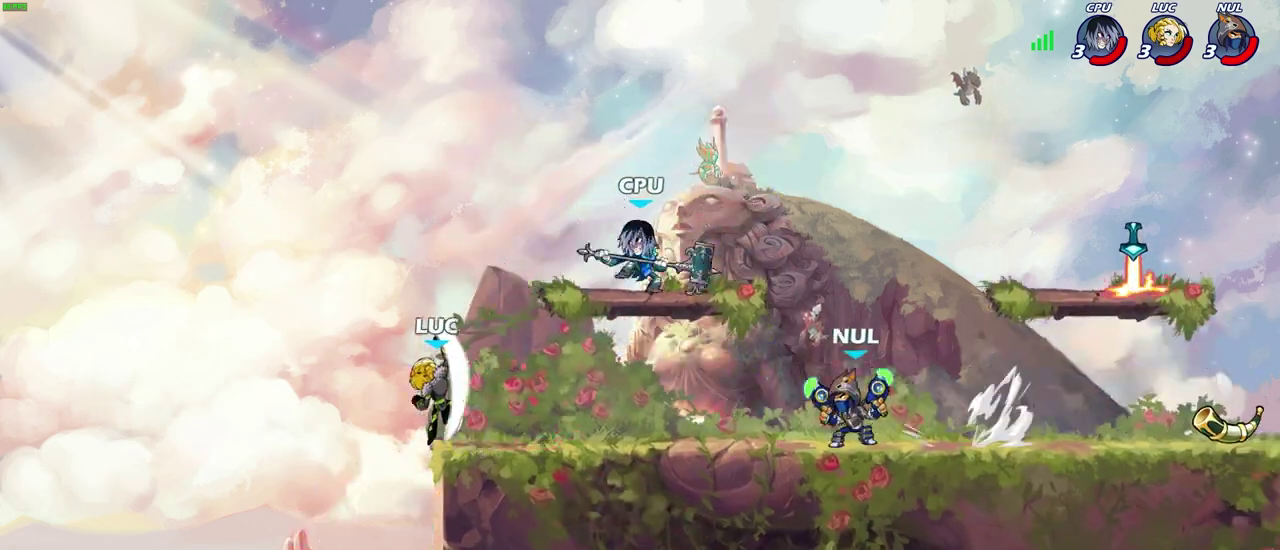
{"dt_ms": 500, "buttons": ["CROSS"], "left_stick": "up-left", "right_stick": "center"}
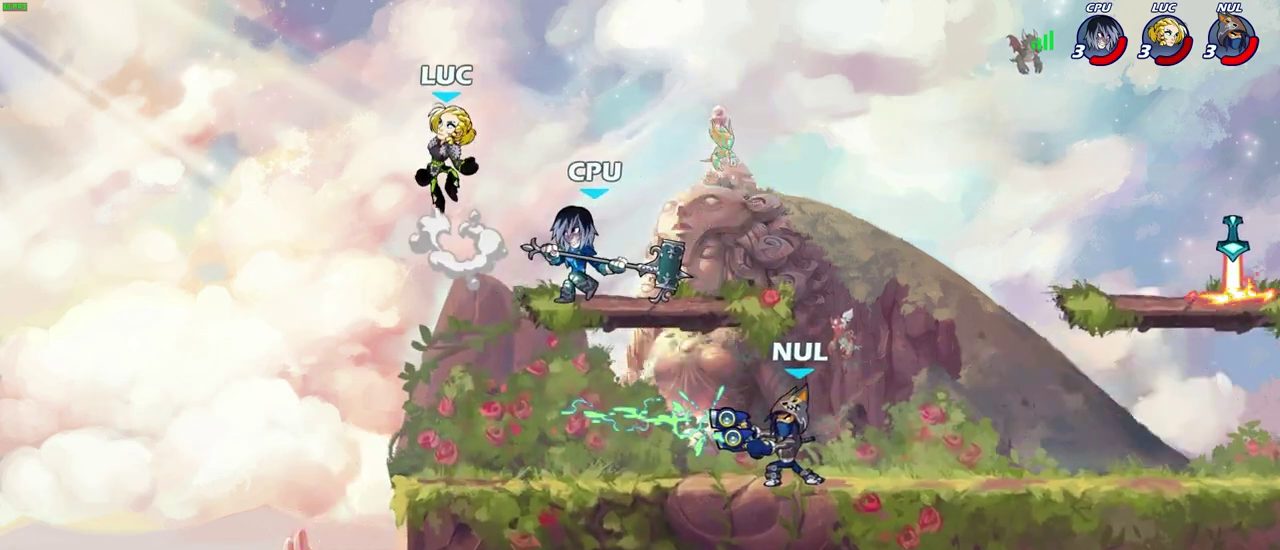
{"dt_ms": 500, "buttons": [], "left_stick": "down", "right_stick": "center", "events": [[50, "CROSS", "up"], [50, "left_stick", "up-right"], [150, "left_stick", "right"], [250, "left_stick", "down-left"], [467, "left_stick", "down"]]}
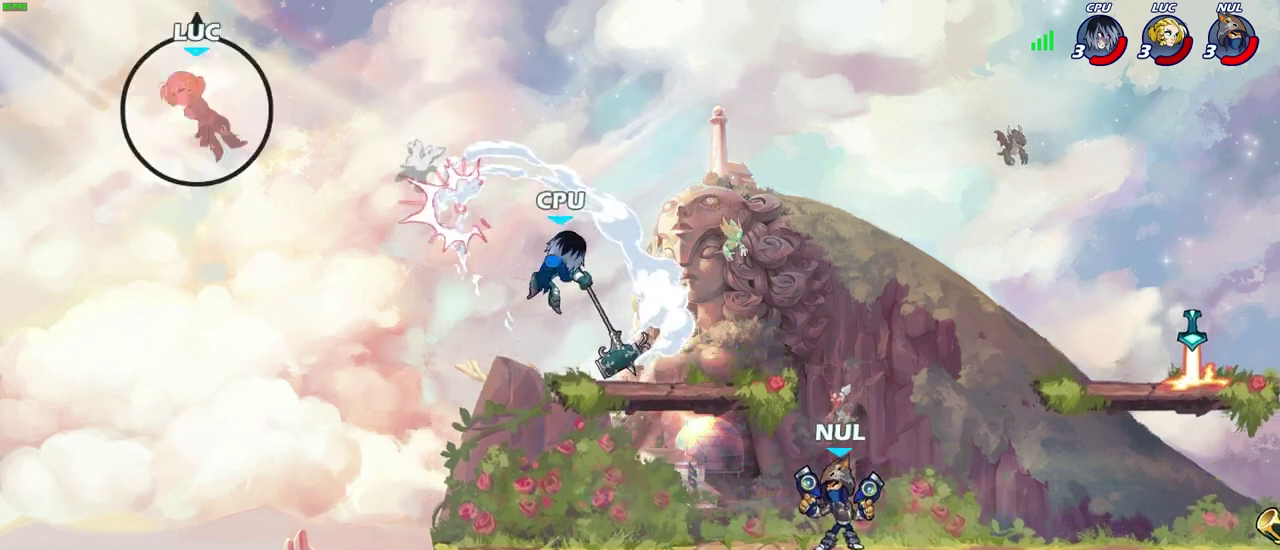
{"dt_ms": 300, "buttons": [], "left_stick": "center", "right_stick": "center", "events": [[67, "left_stick", "down-right"], [117, "left_stick", "right"], [300, "left_stick", "center"]]}
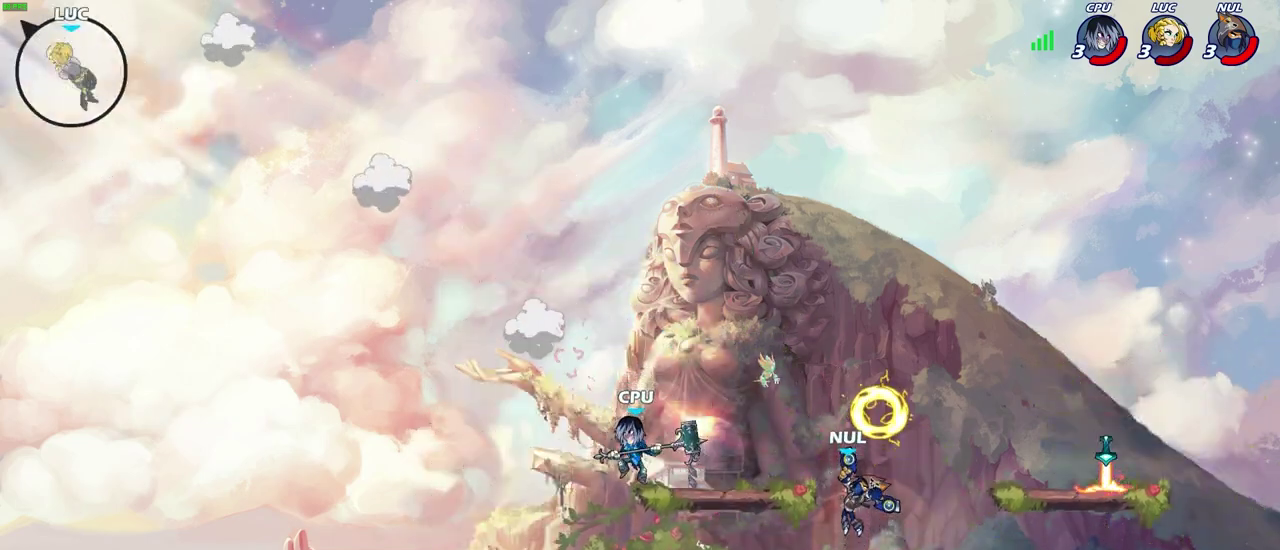
{"dt_ms": 800, "buttons": [], "left_stick": "center", "right_stick": "center", "events": []}
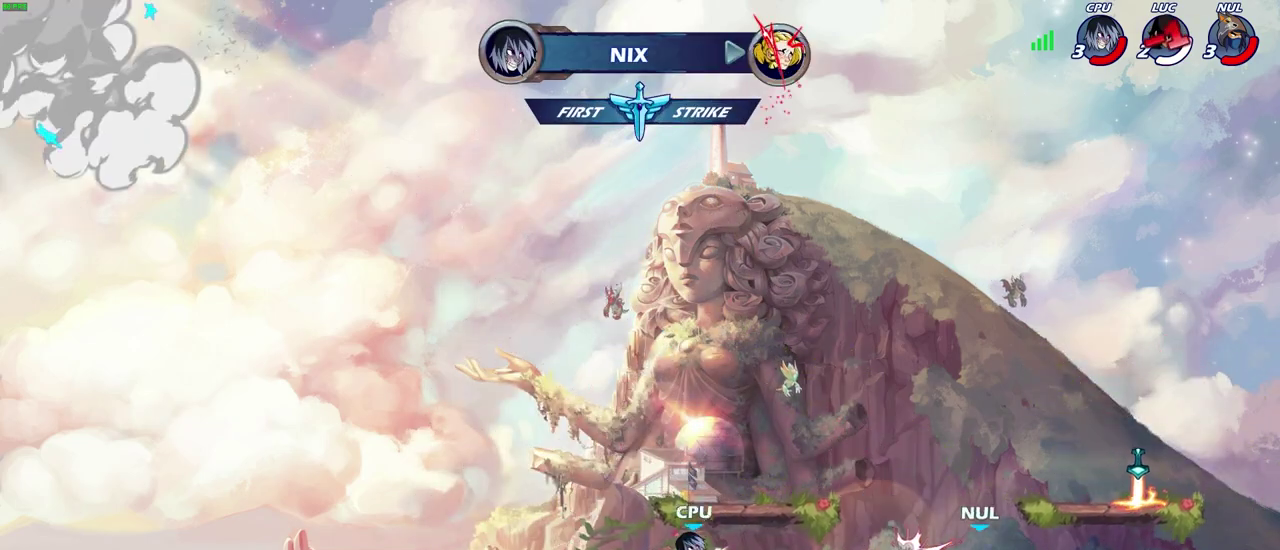
{"dt_ms": 400, "buttons": [], "left_stick": "center", "right_stick": "center", "events": []}
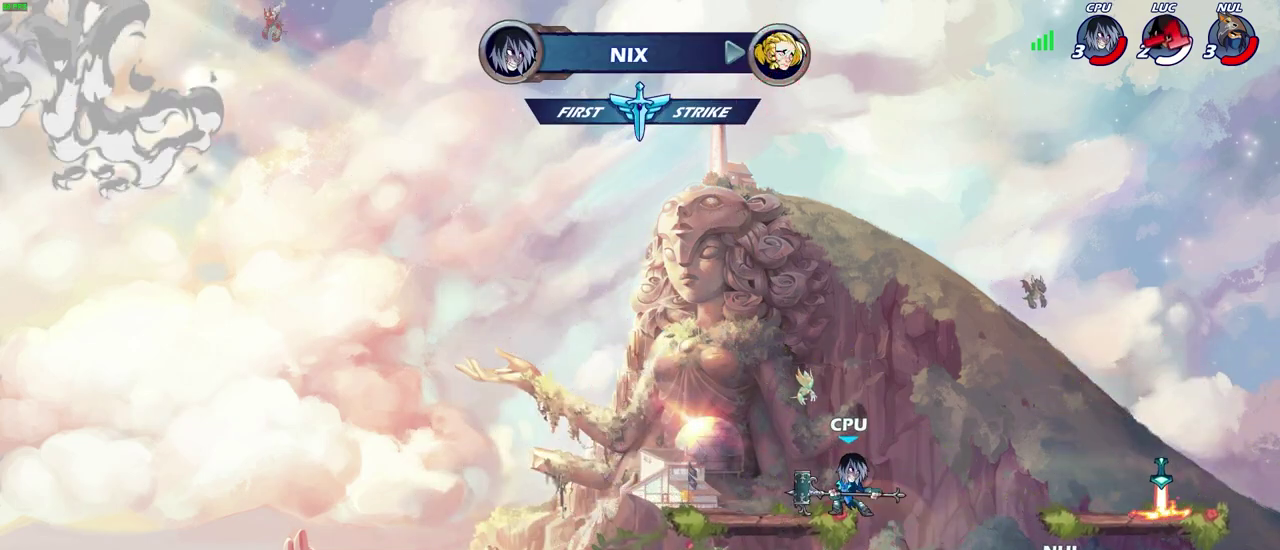
{"dt_ms": 300, "buttons": [], "left_stick": "center", "right_stick": "center", "events": []}
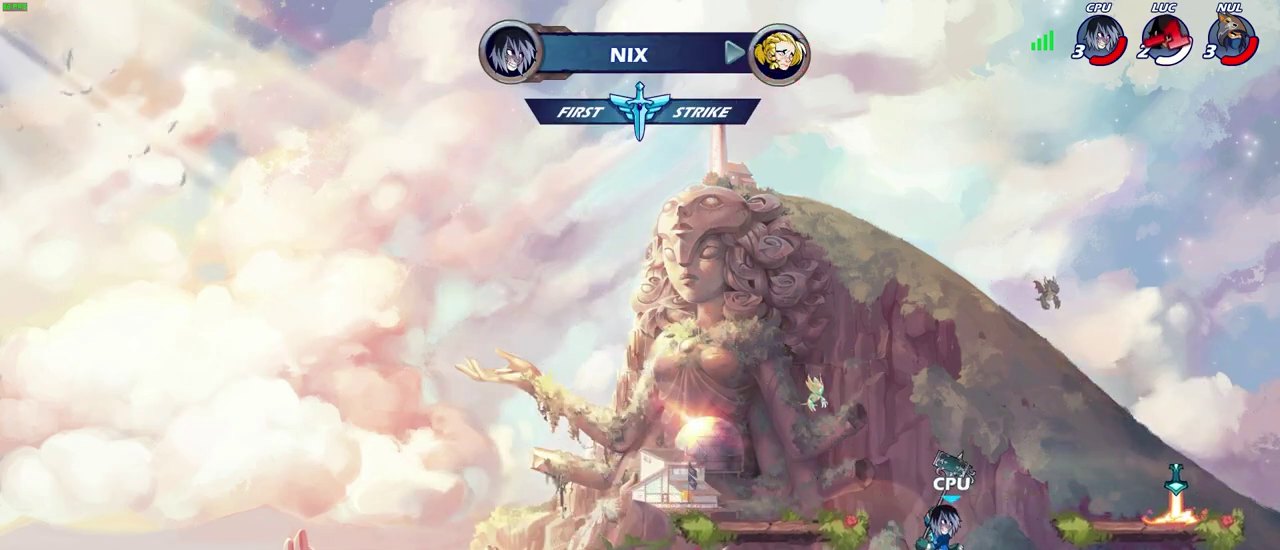
{"dt_ms": 700, "buttons": [], "left_stick": "center", "right_stick": "center", "events": []}
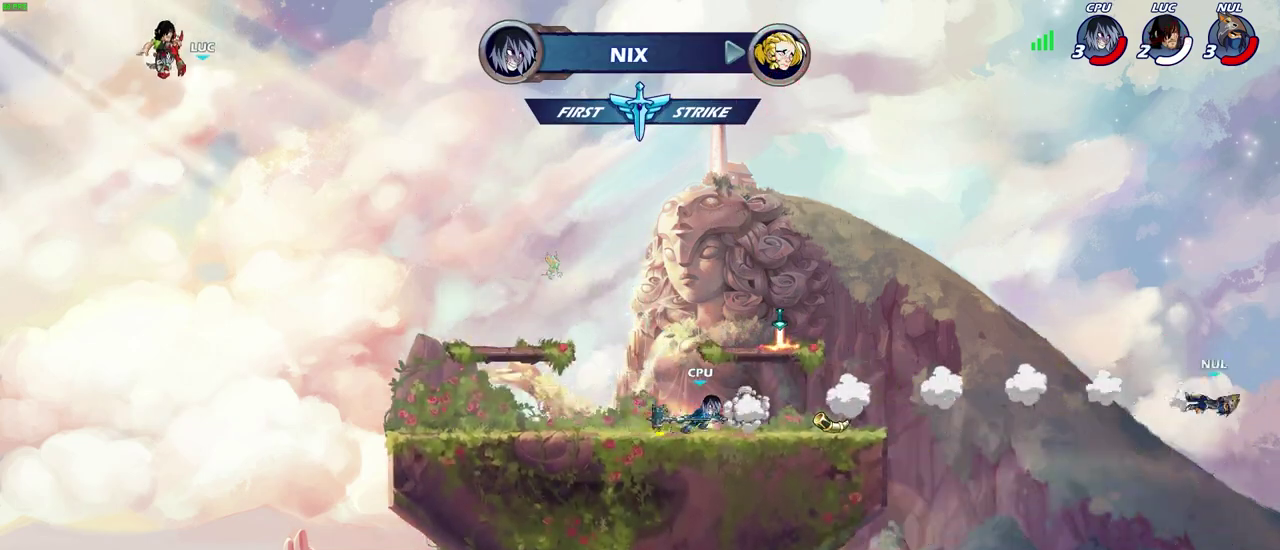
{"dt_ms": 600, "buttons": [], "left_stick": "center", "right_stick": "center", "events": []}
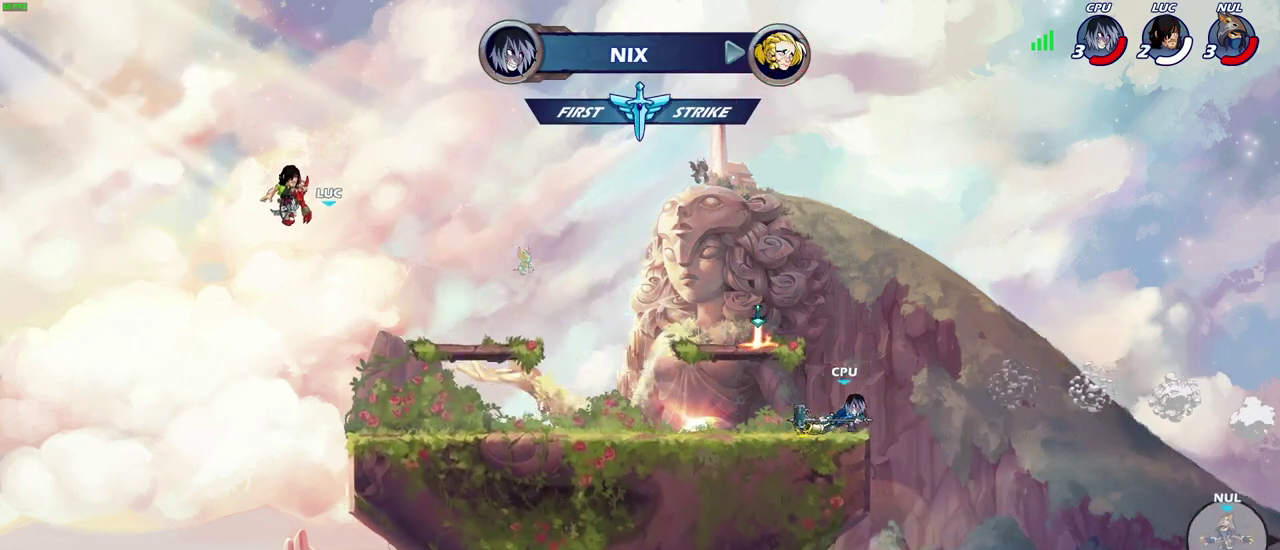
{"dt_ms": 400, "buttons": [], "left_stick": "center", "right_stick": "center", "events": []}